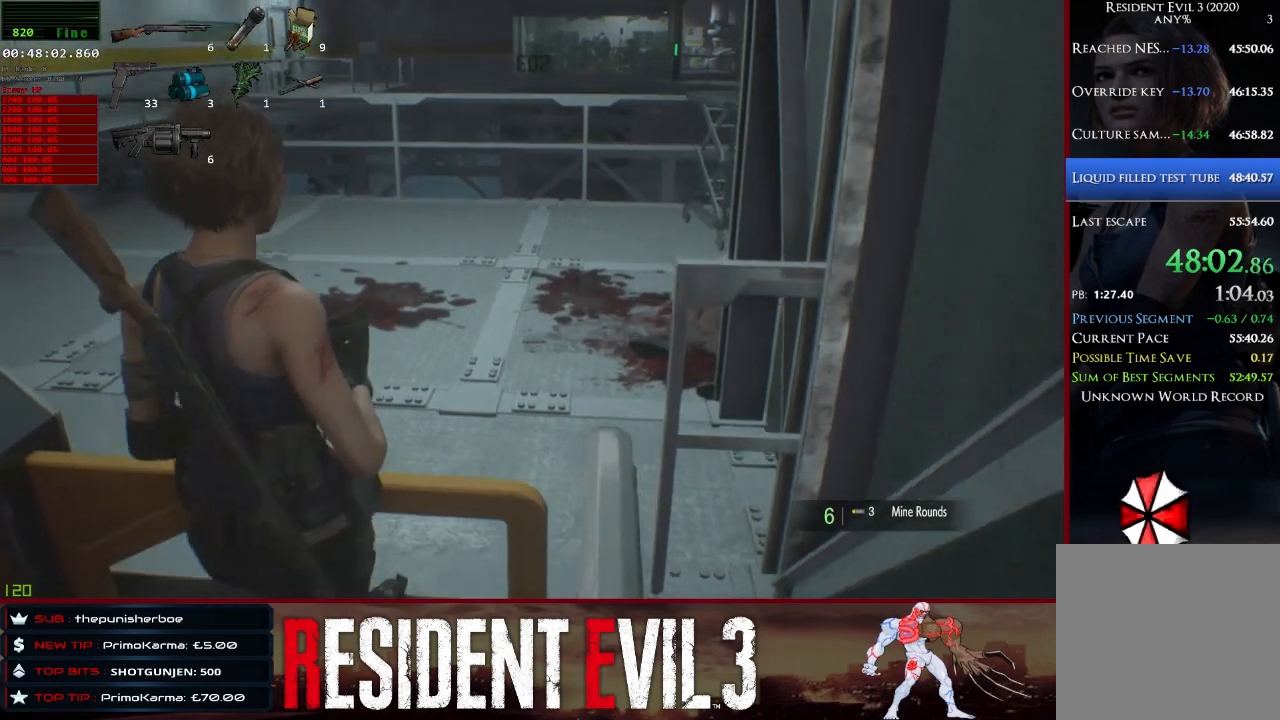
Gameplay with keyboard and mouse; each line is a JSON object with the keys and mouse buttons held at the frame after it. "events" lists presses ("down") and releases ("up") of "1", "2", "3", "4", "a", "d", "e", "f", "q", "r", "s", "shift", "space", "tab", "w", "mouse_left", "mouse_wheel" and "mouse_right" between this image and that frame as [ms after this image, input, new state], when the widget could be followed in between. "mouse_left", "mouse_wheel", "mouse_right" = the "left", "wheel", "right" buttons of the "mouse" list. No other keys are recorded. "wheel" means that the mouse wheel is clicked or scrolled. Not read: mouse_move.
{"keys": ["w"], "mouse": [], "events": []}
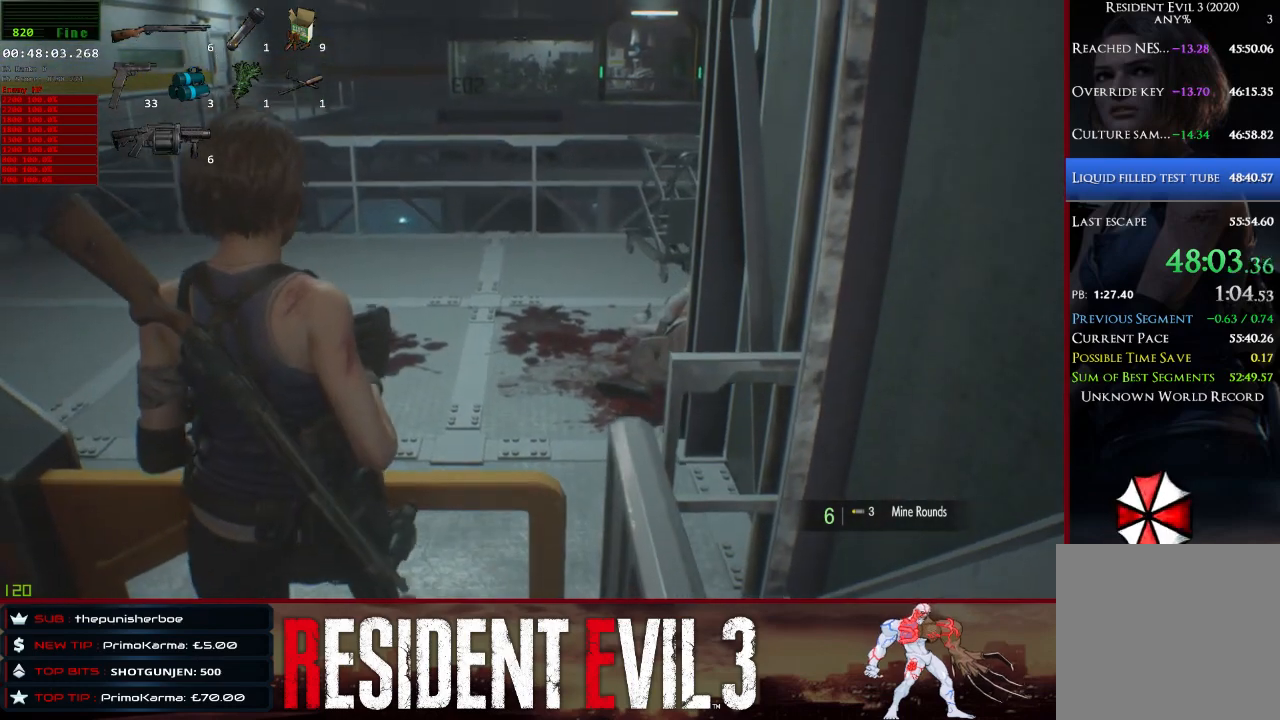
{"keys": ["shift", "w"], "mouse": [], "events": [[100, "shift", "down"]]}
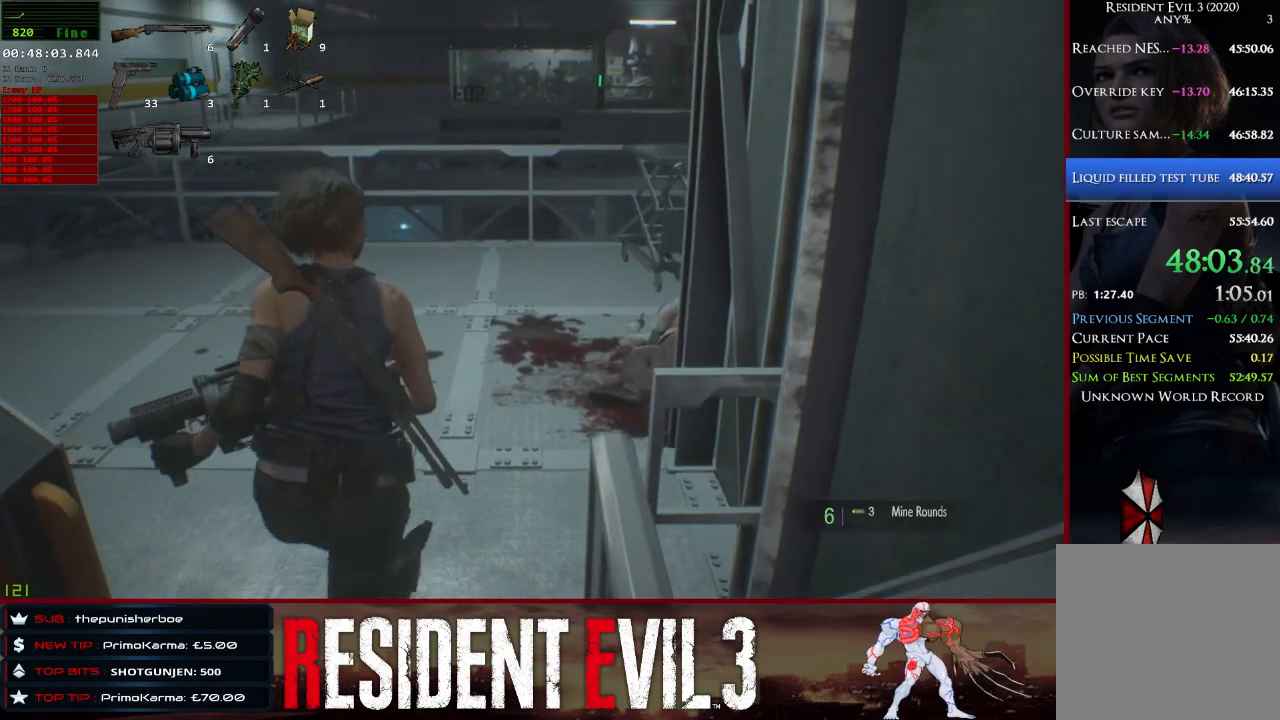
{"keys": ["shift", "w"], "mouse": [], "events": []}
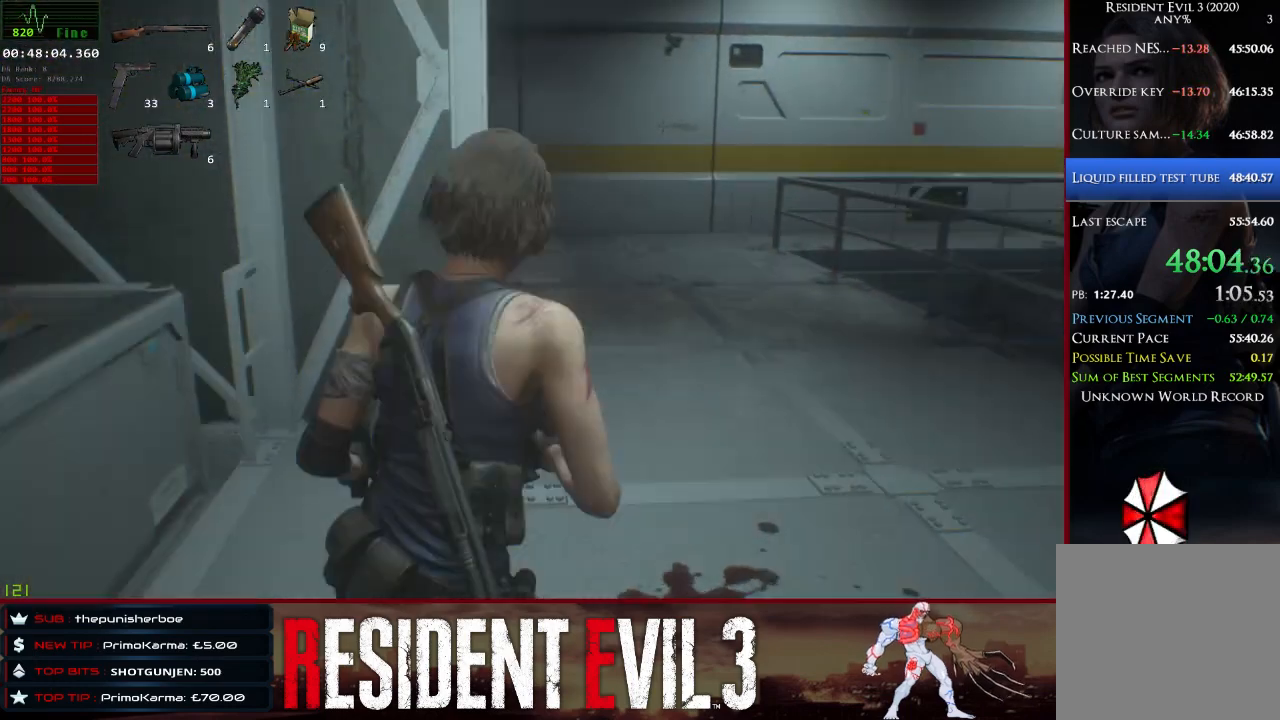
{"keys": ["shift", "w"], "mouse": [], "events": []}
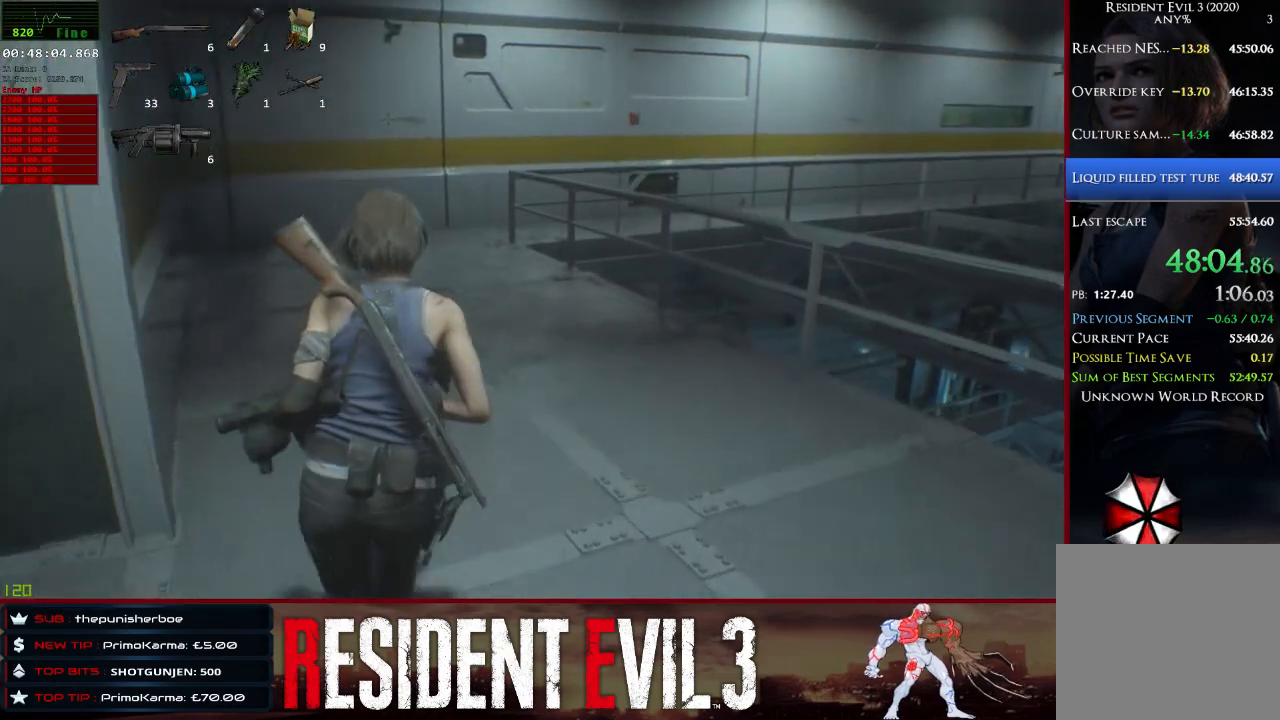
{"keys": ["shift", "w"], "mouse": [], "events": []}
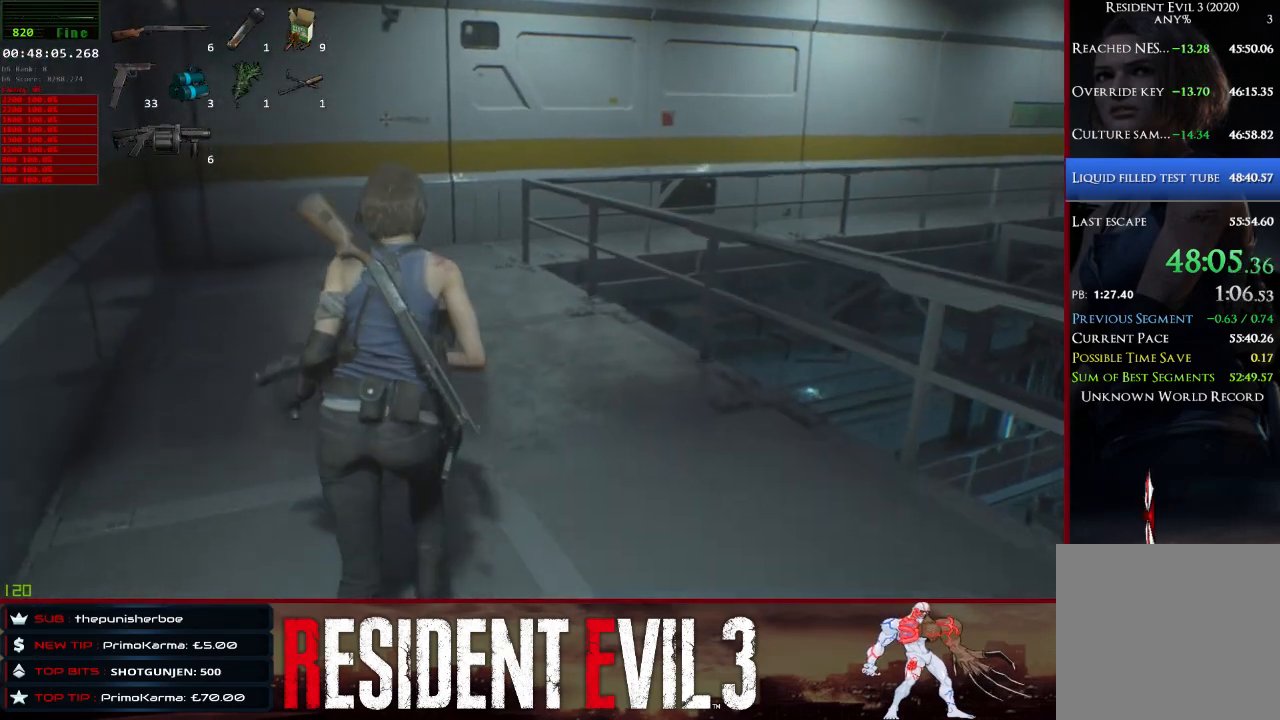
{"keys": ["w"], "mouse": [], "events": [[350, "shift", "up"]]}
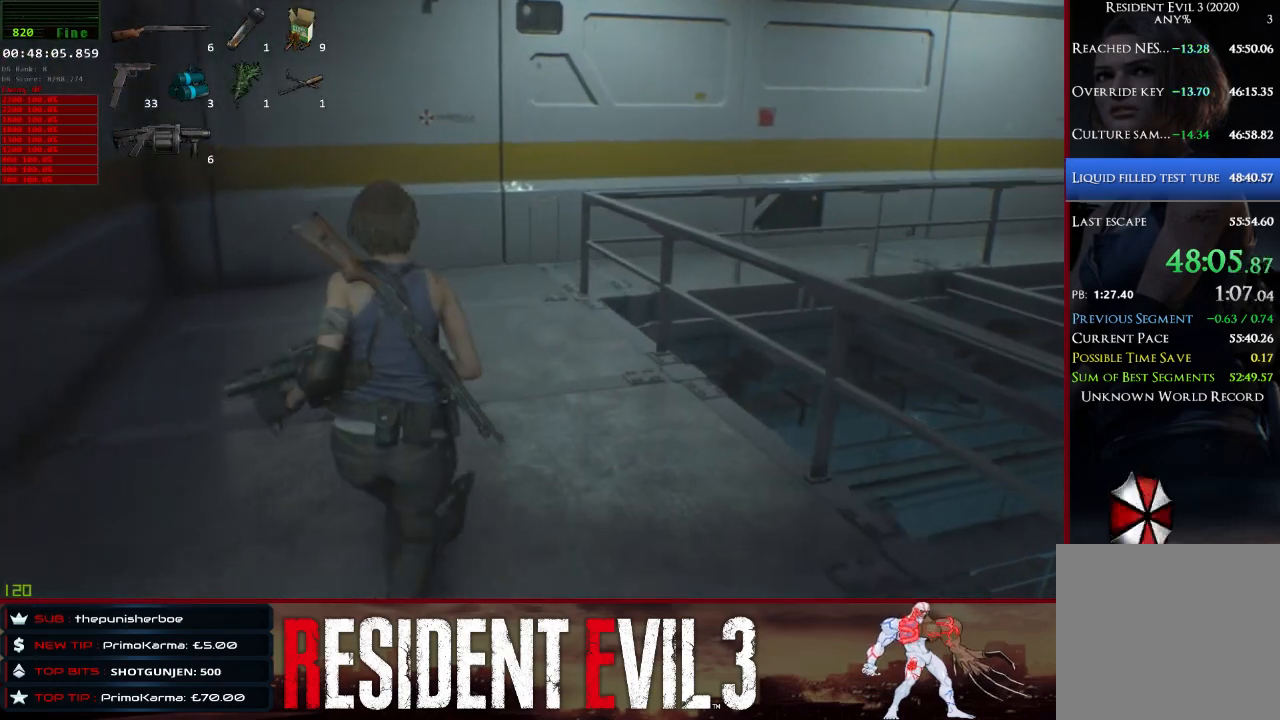
{"keys": ["w"], "mouse": [], "events": []}
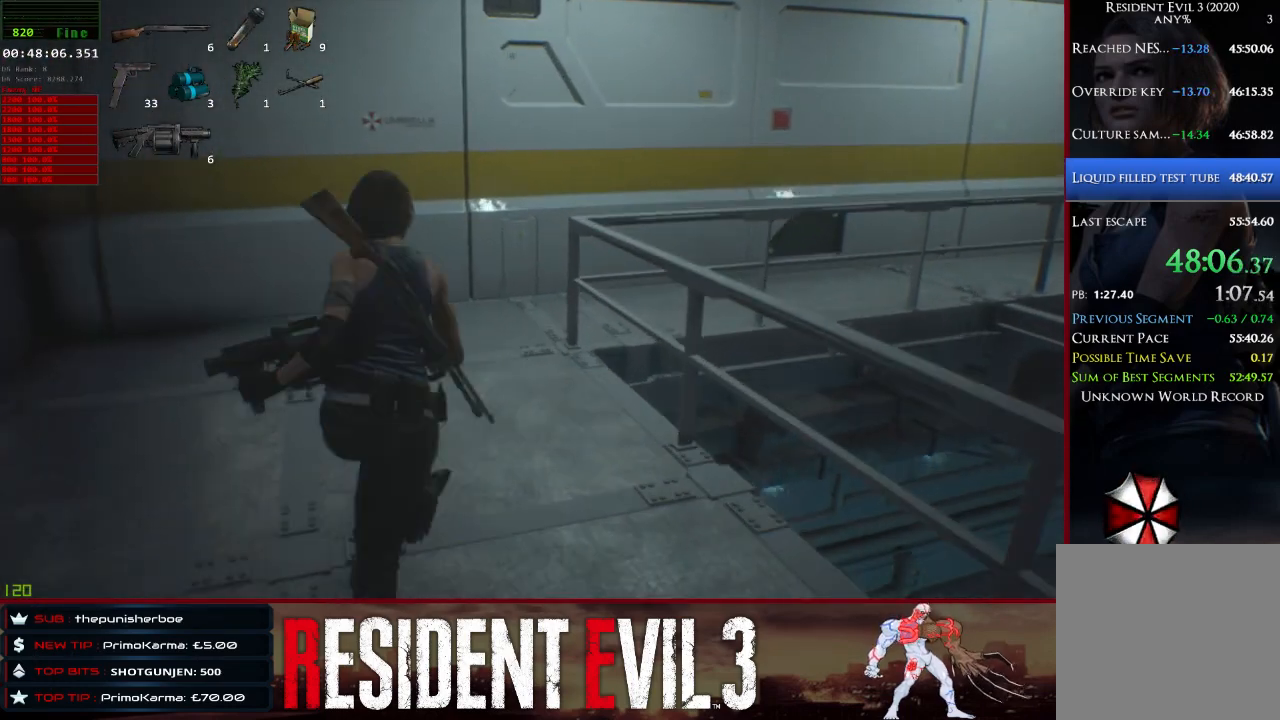
{"keys": ["w"], "mouse": [], "events": []}
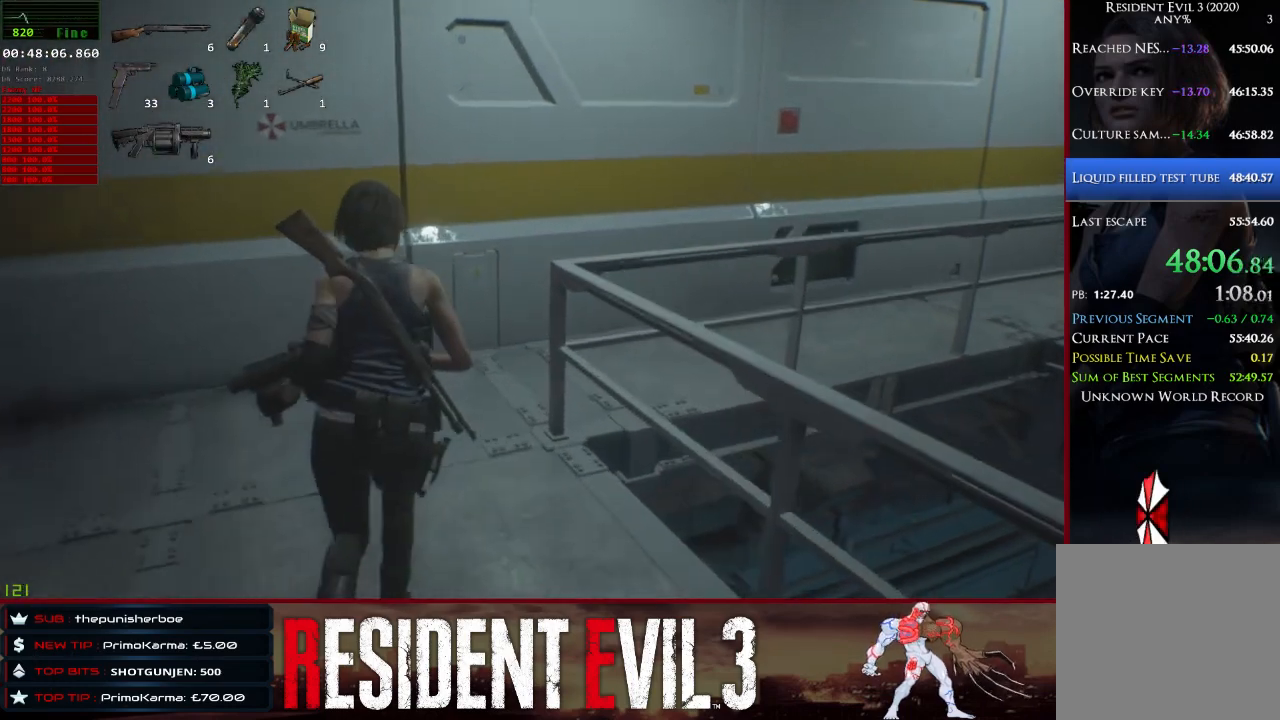
{"keys": ["w"], "mouse": [], "events": []}
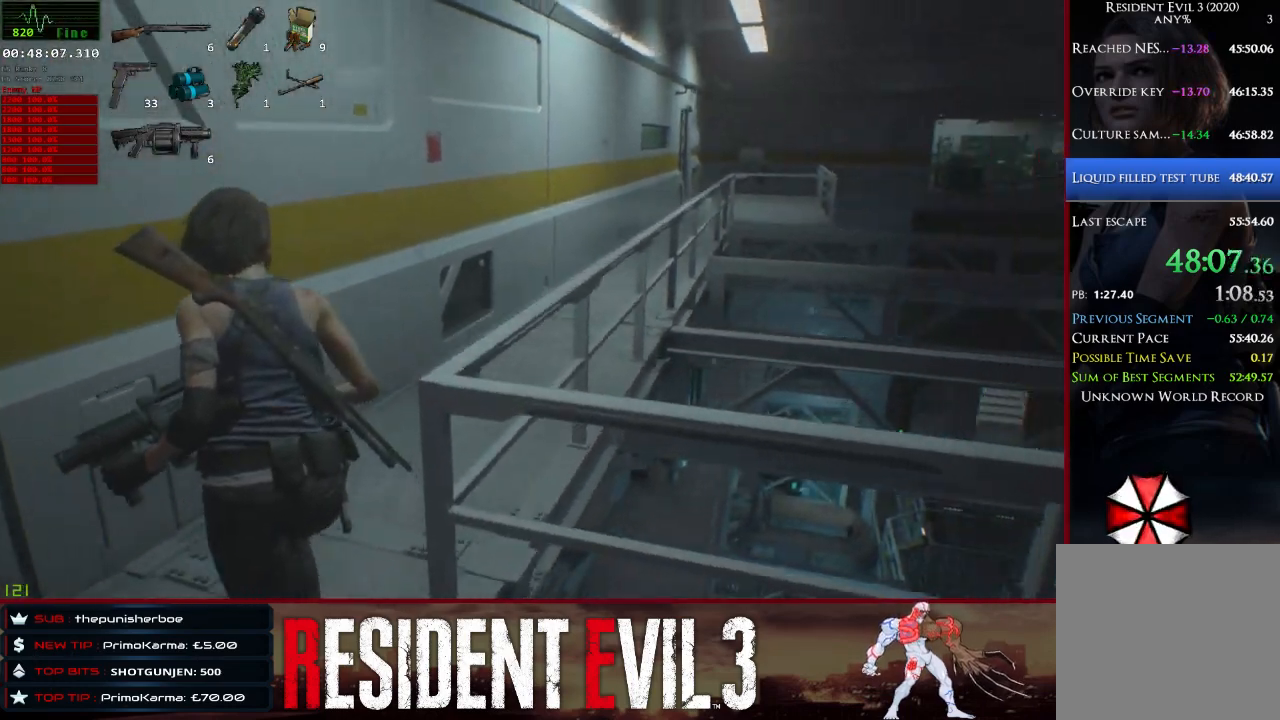
{"keys": ["w"], "mouse": [], "events": []}
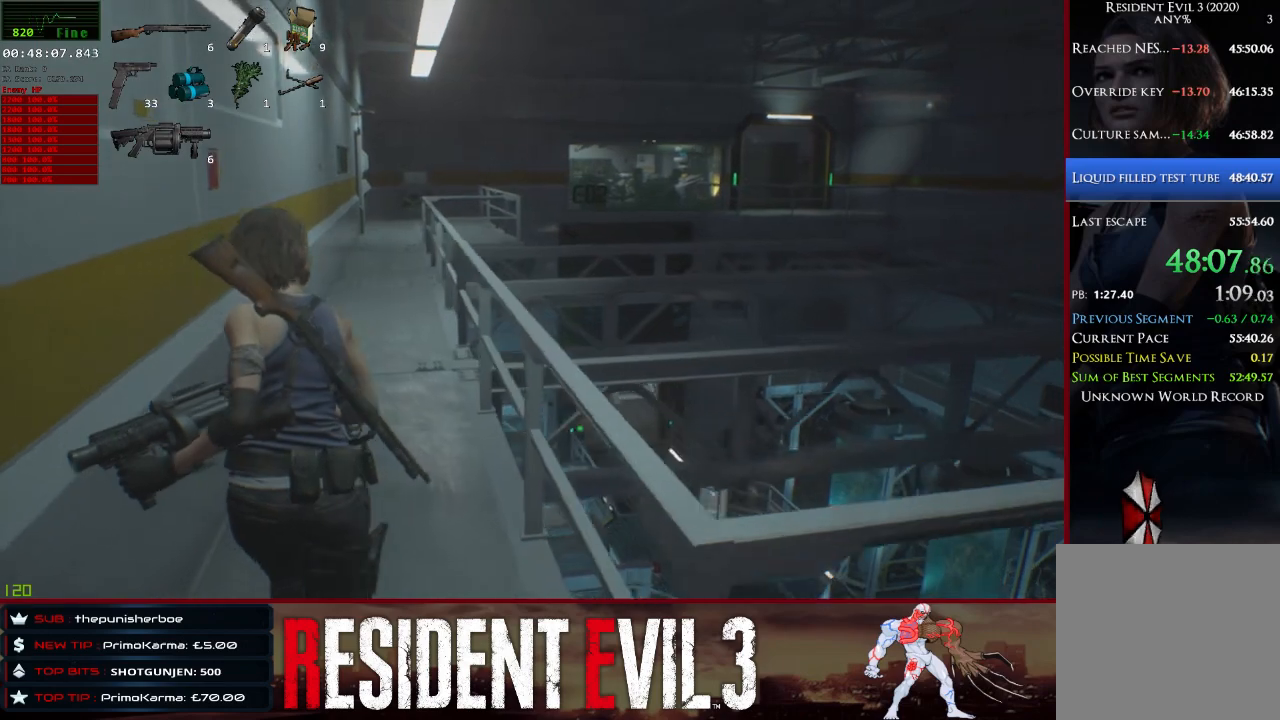
{"keys": ["w"], "mouse": [], "events": []}
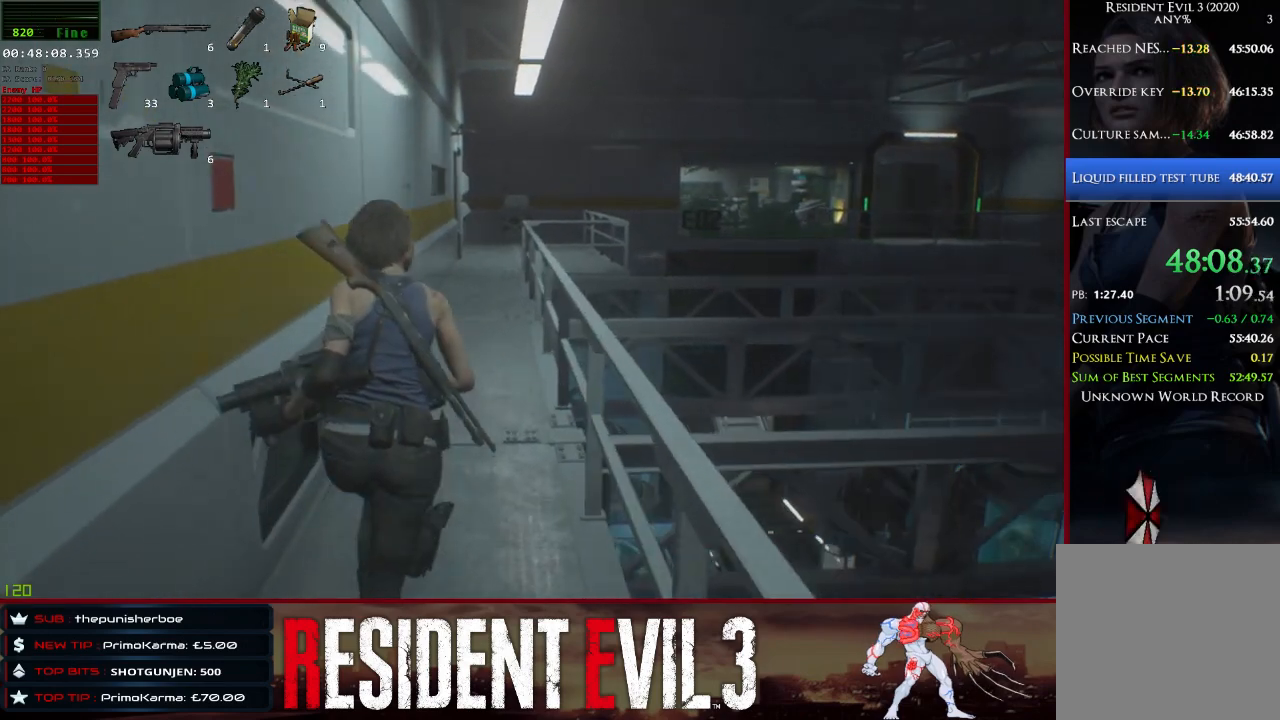
{"keys": ["w"], "mouse": [], "events": []}
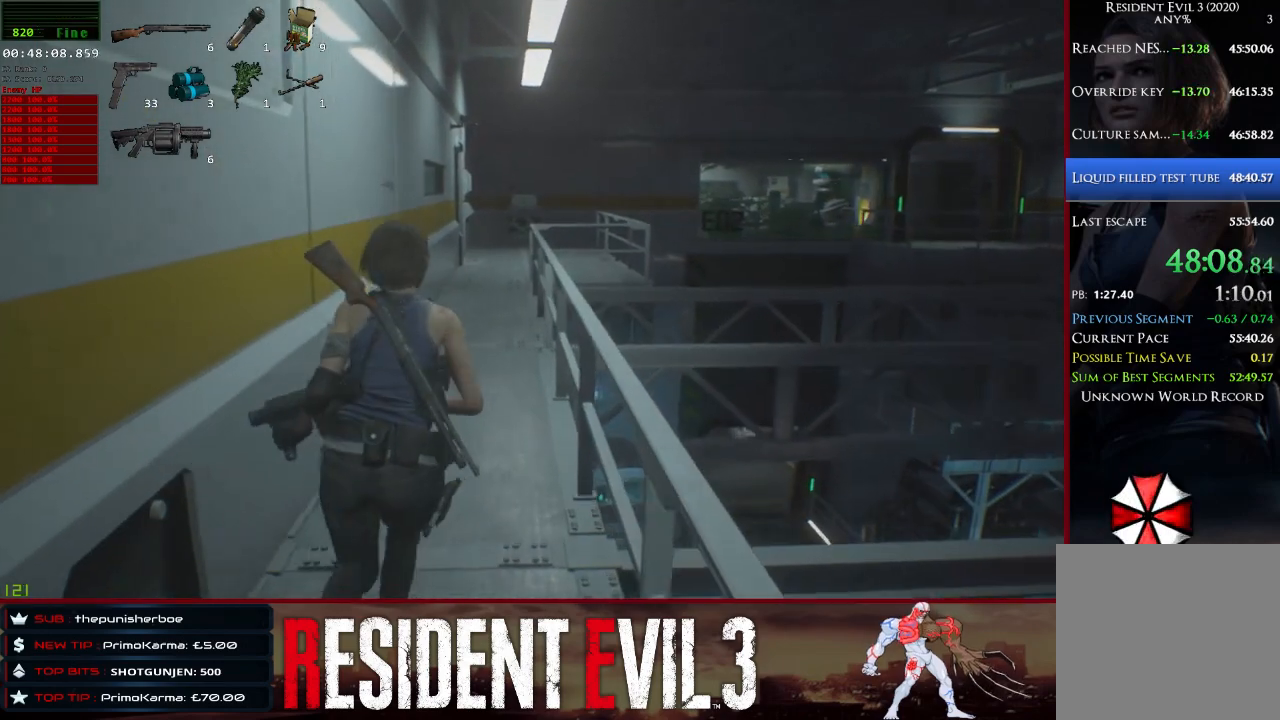
{"keys": ["w"], "mouse": [], "events": []}
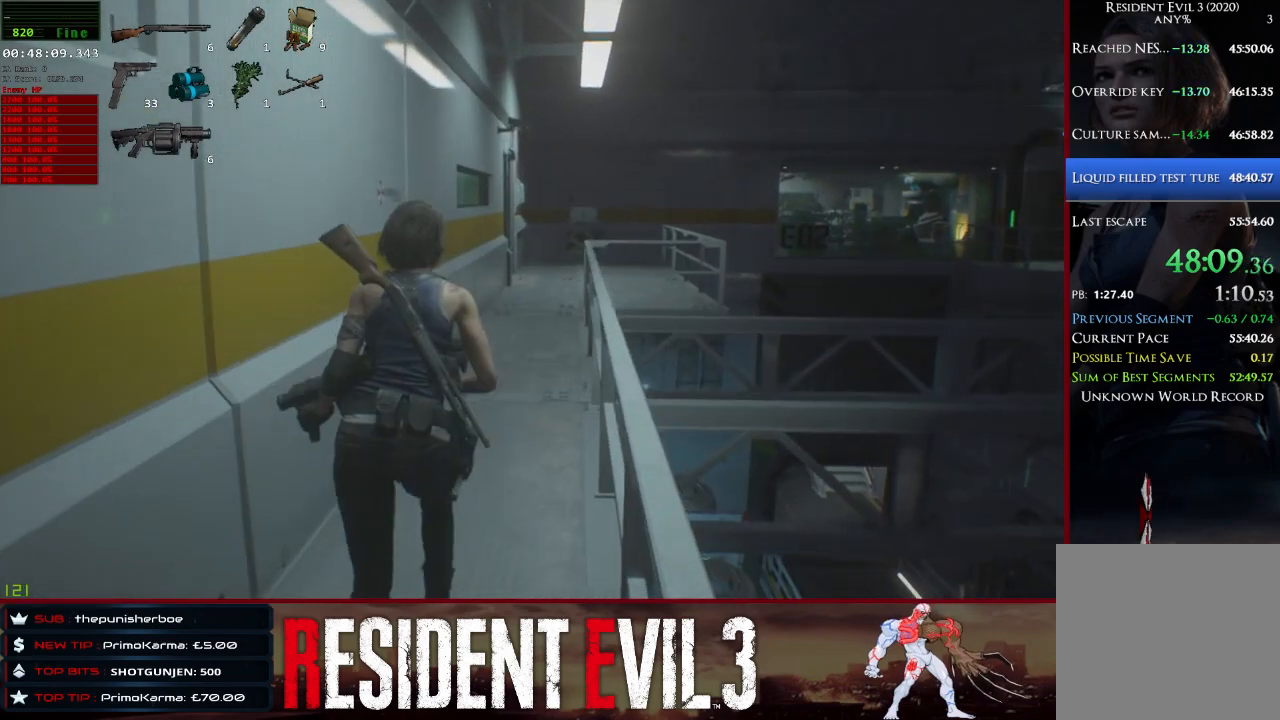
{"keys": ["w"], "mouse": [], "events": []}
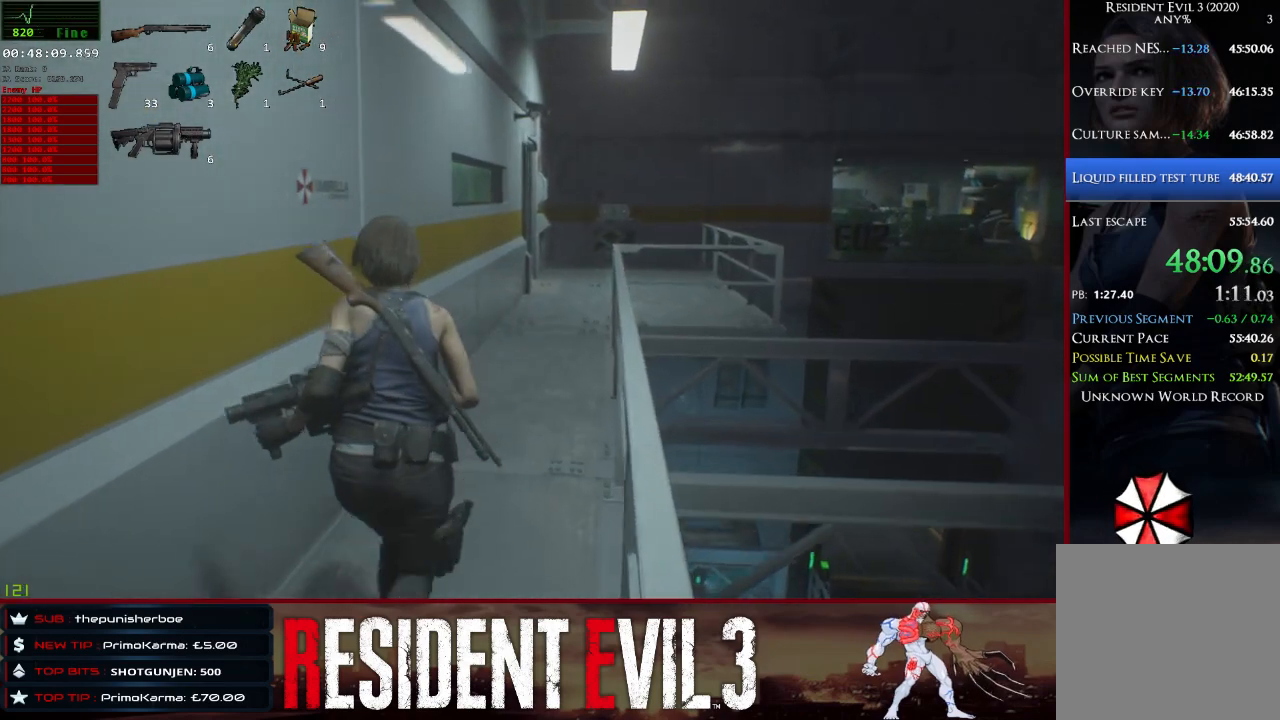
{"keys": ["w"], "mouse": [], "events": [[317, "d", "down"], [450, "d", "up"]]}
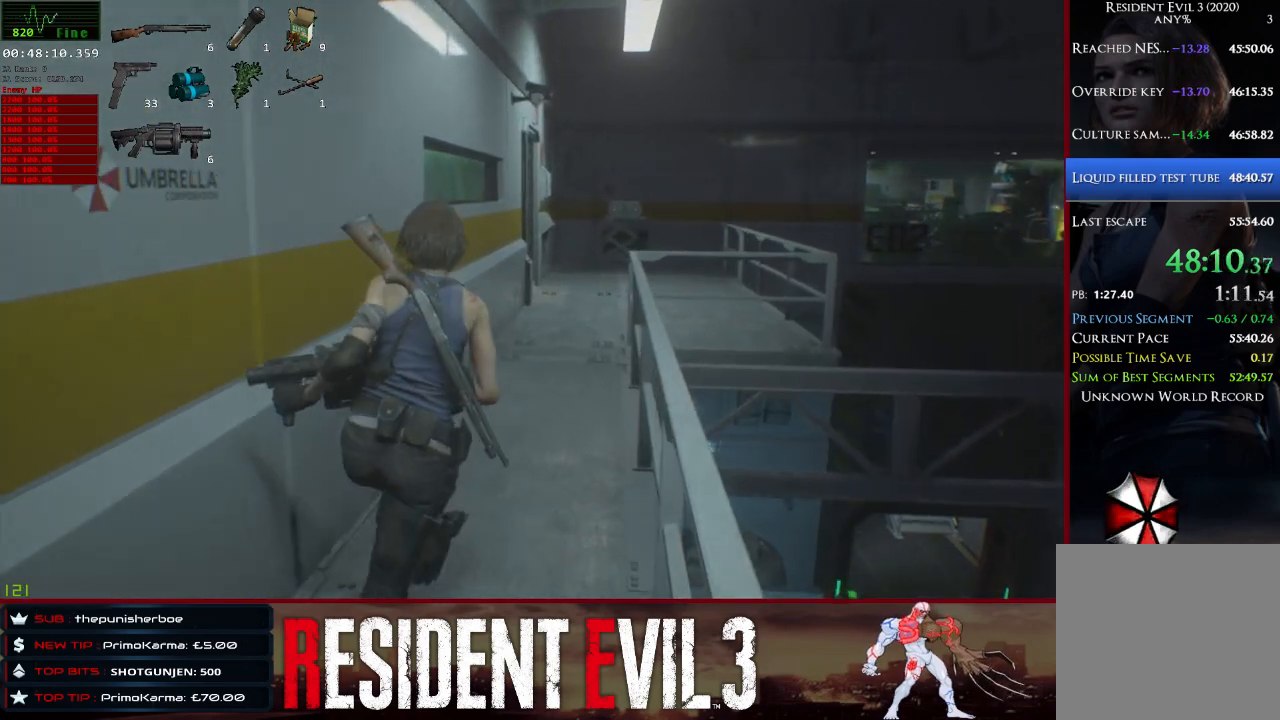
{"keys": ["w"], "mouse": [], "events": [[233, "d", "down"], [317, "d", "up"]]}
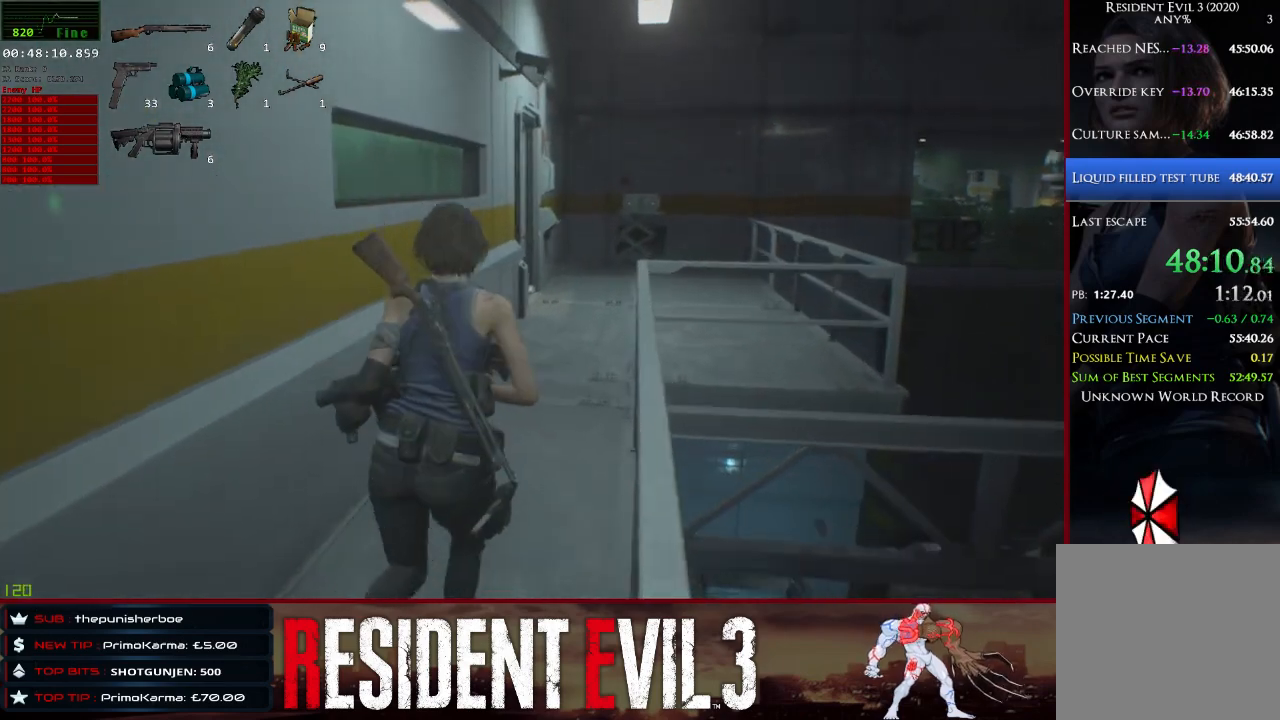
{"keys": ["w"], "mouse": [], "events": [[67, "d", "down"], [150, "d", "up"]]}
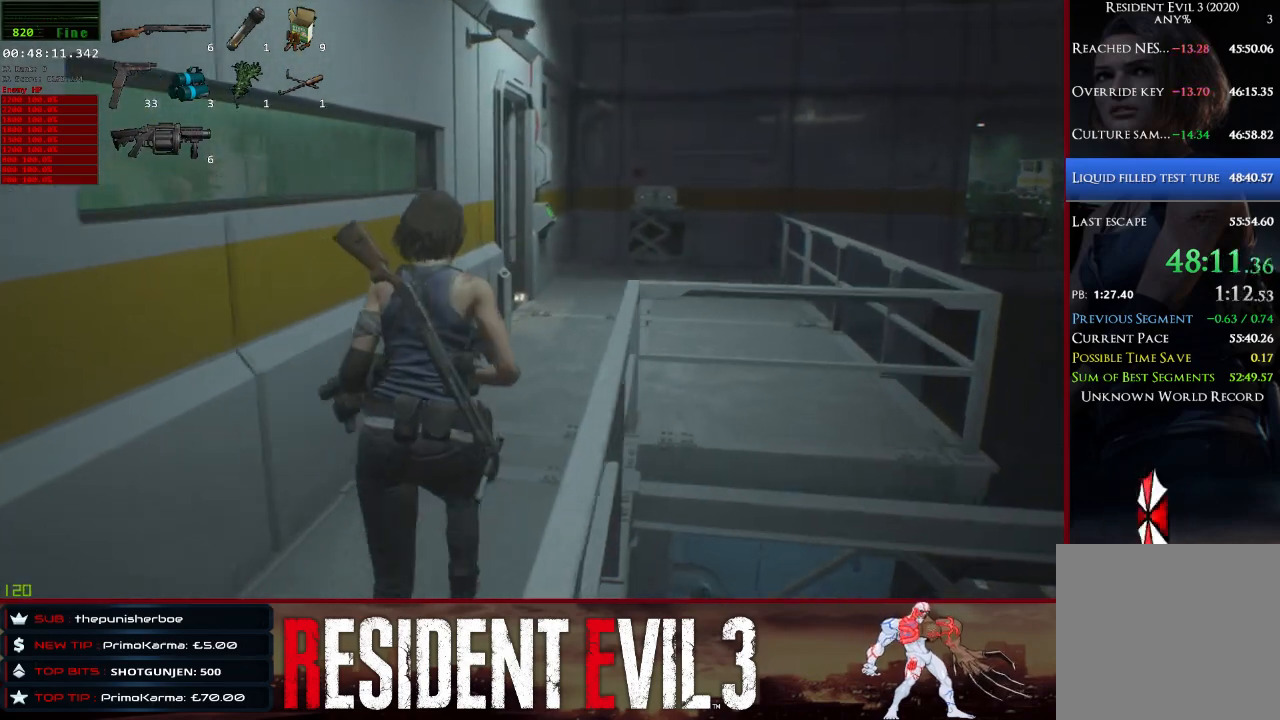
{"keys": ["w"], "mouse": [], "events": []}
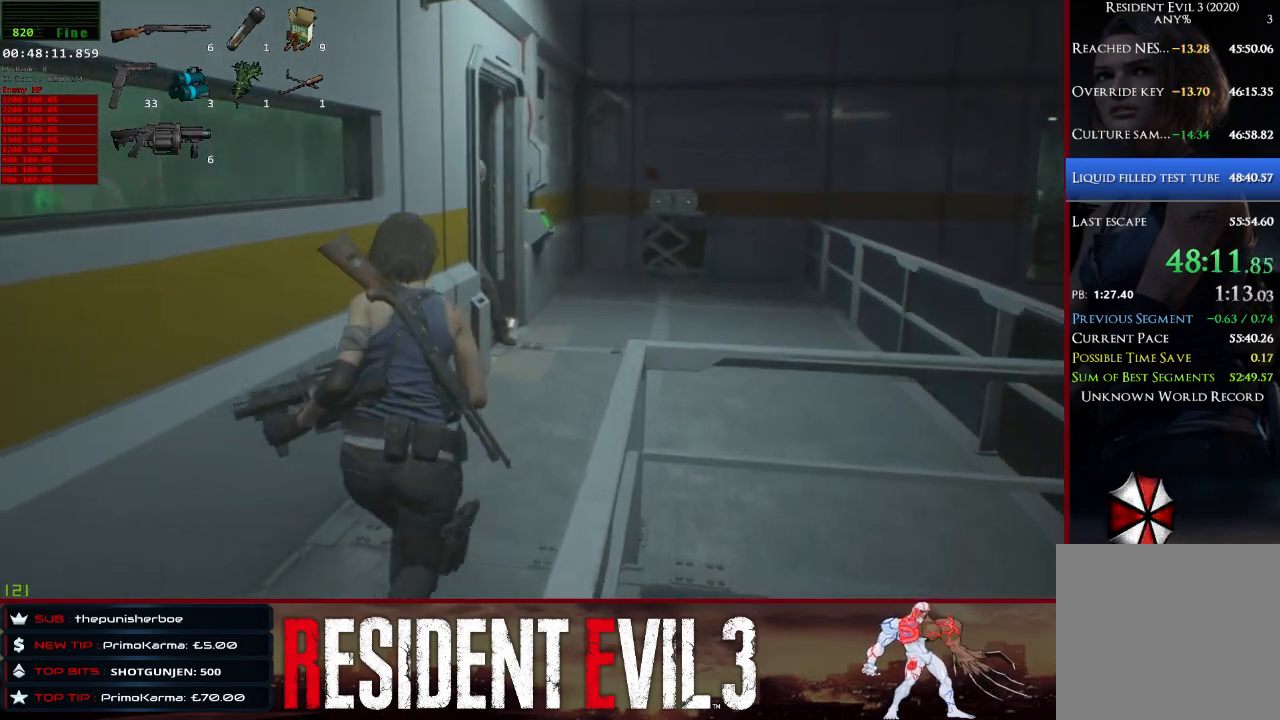
{"keys": ["w"], "mouse": ["left", "right"], "events": [[233, "mouse_right", "down"], [417, "mouse_left", "down"]]}
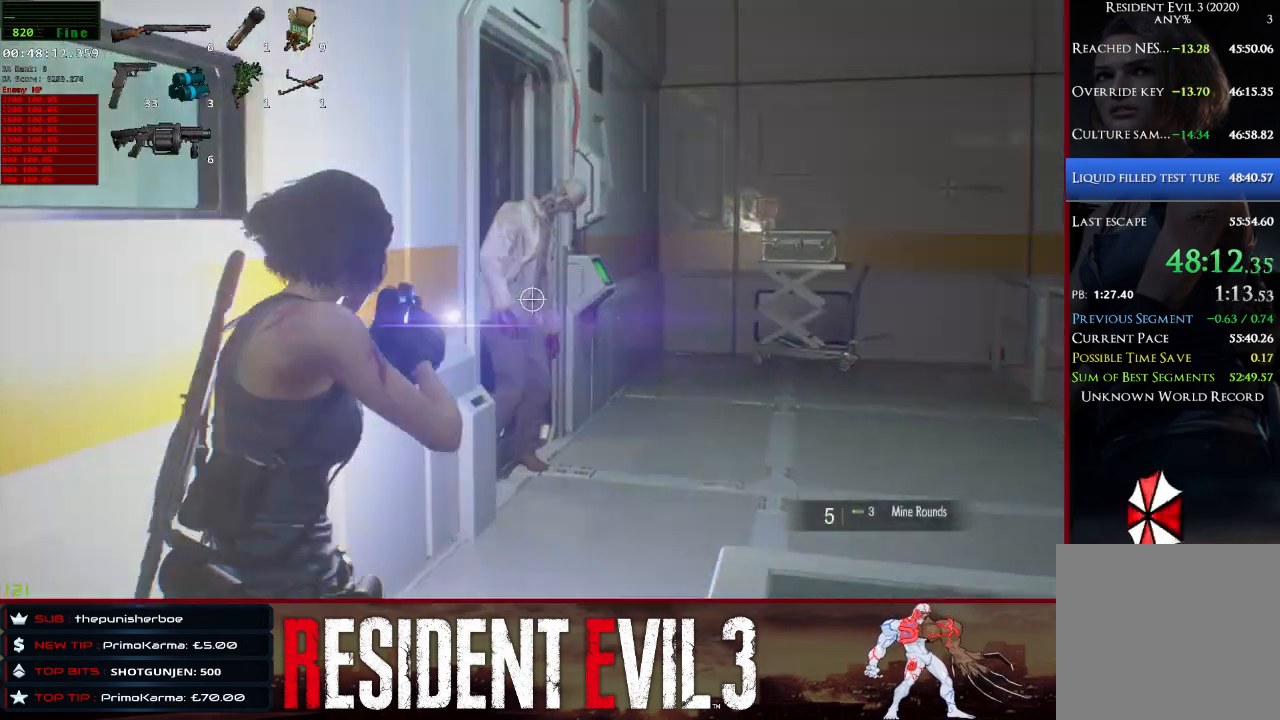
{"keys": ["2", "d"], "mouse": [], "events": [[67, "mouse_left", "up"], [100, "mouse_right", "up"], [150, "d", "down"], [300, "w", "up"], [483, "2", "down"]]}
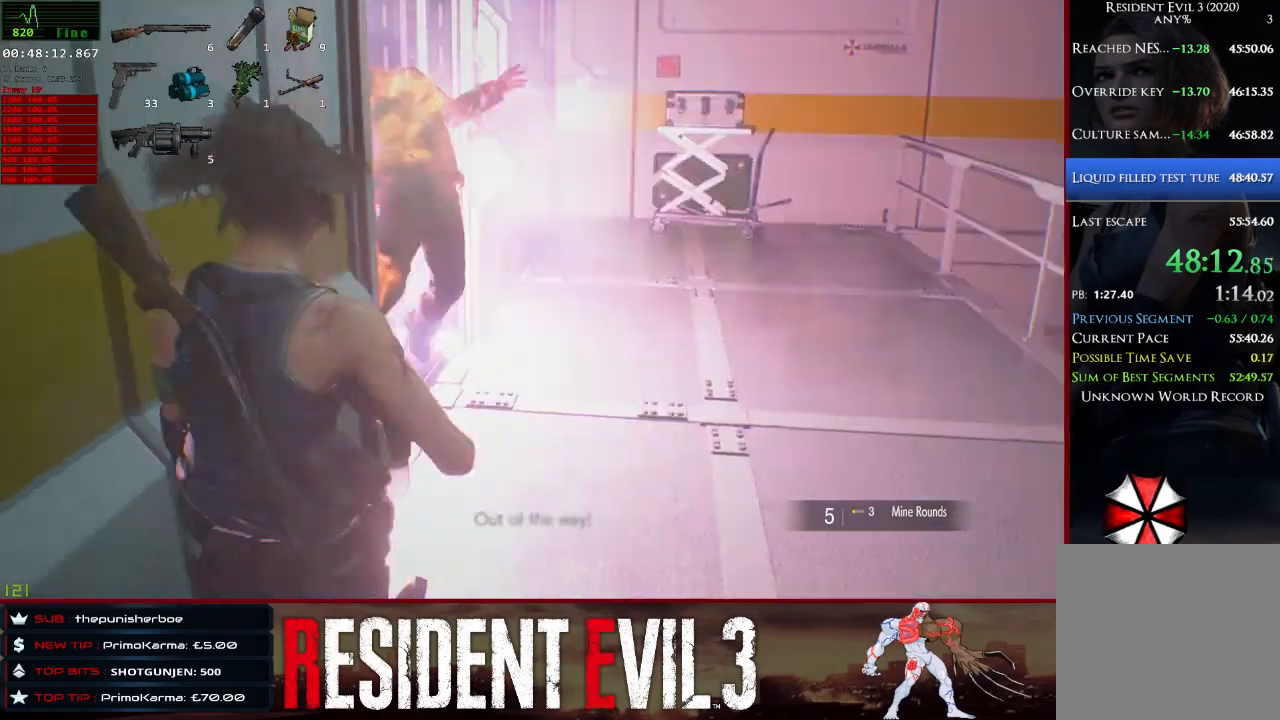
{"keys": ["d"], "mouse": [], "events": [[67, "2", "up"], [267, "4", "down"], [400, "4", "up"]]}
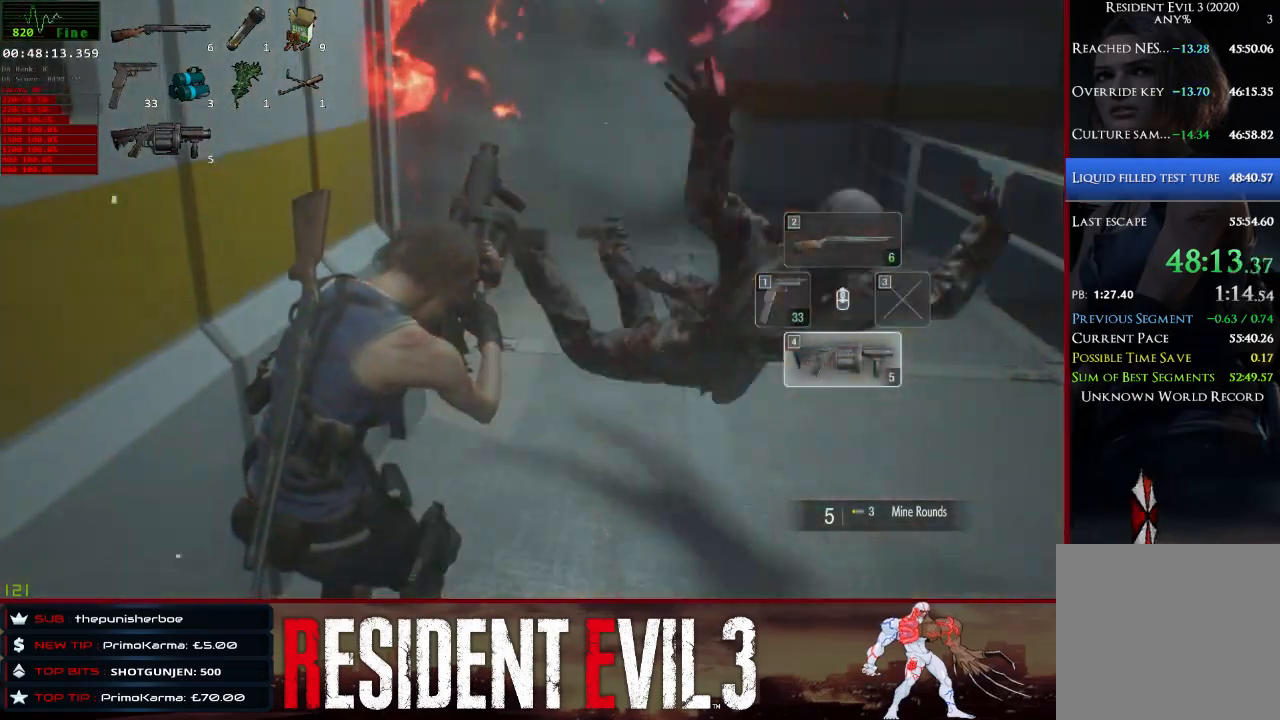
{"keys": ["4", "d"], "mouse": [], "events": [[467, "4", "down"]]}
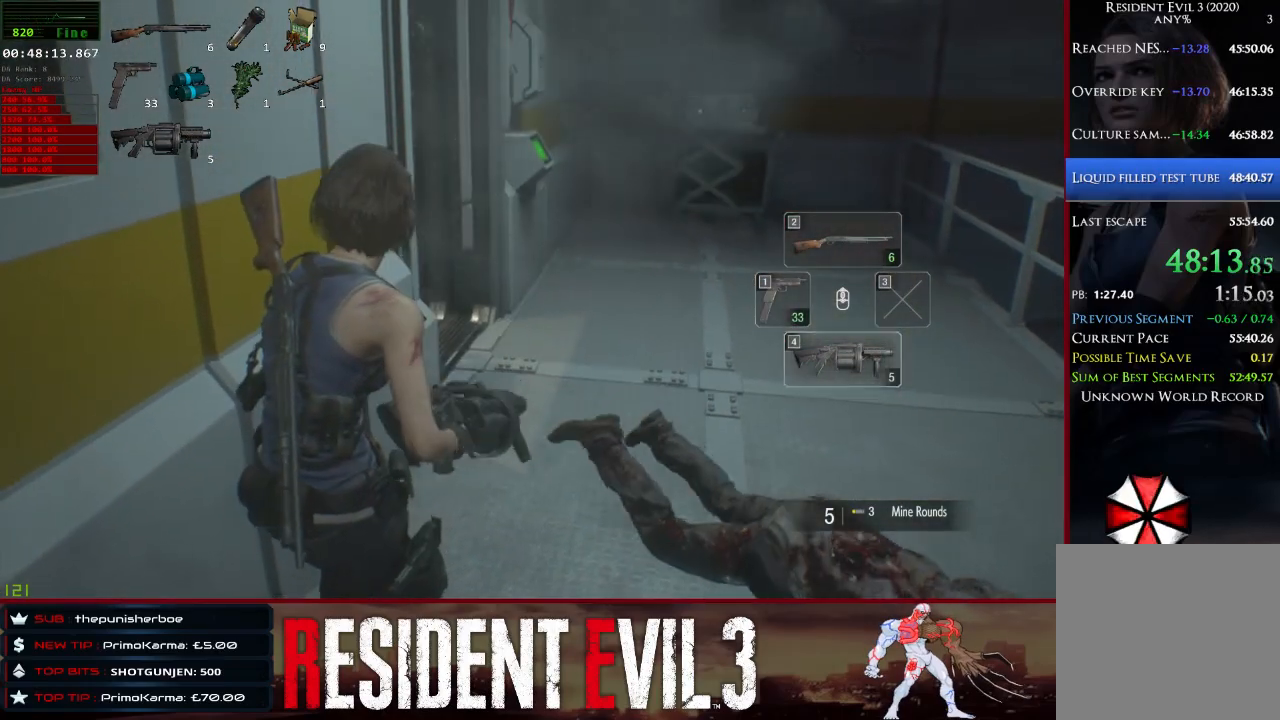
{"keys": ["d"], "mouse": [], "events": [[50, "4", "up"], [150, "4", "down"], [250, "4", "up"]]}
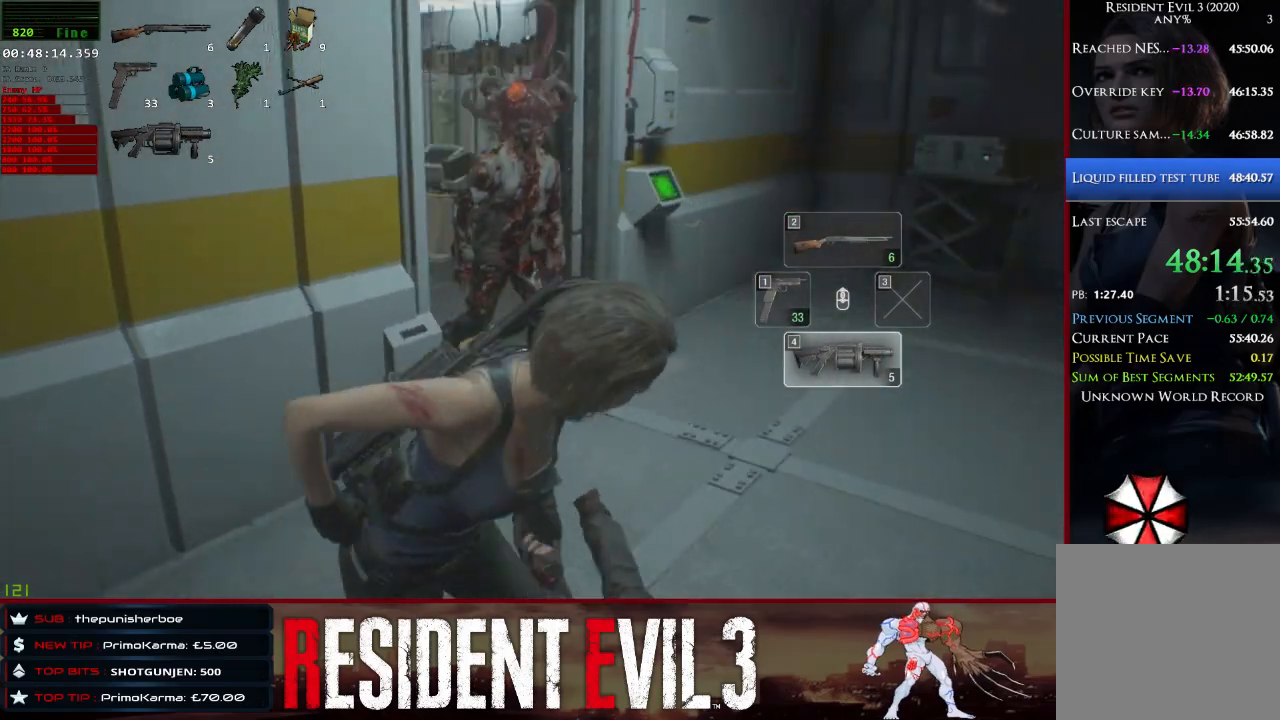
{"keys": ["s"], "mouse": ["right"], "events": [[267, "s", "down"], [350, "d", "up"], [400, "mouse_right", "down"]]}
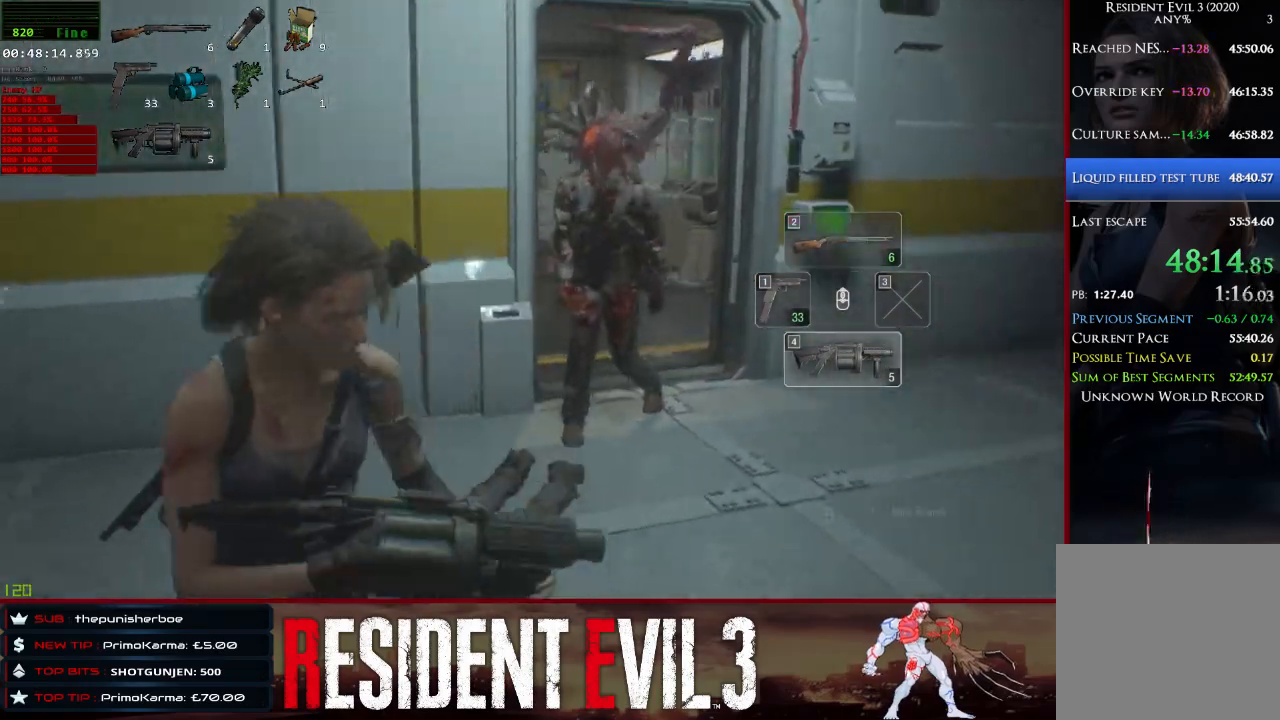
{"keys": ["d", "s"], "mouse": [], "events": [[83, "mouse_left", "down"], [183, "mouse_left", "up"], [283, "d", "down"], [283, "mouse_left", "down"], [367, "mouse_left", "up"], [467, "mouse_right", "up"]]}
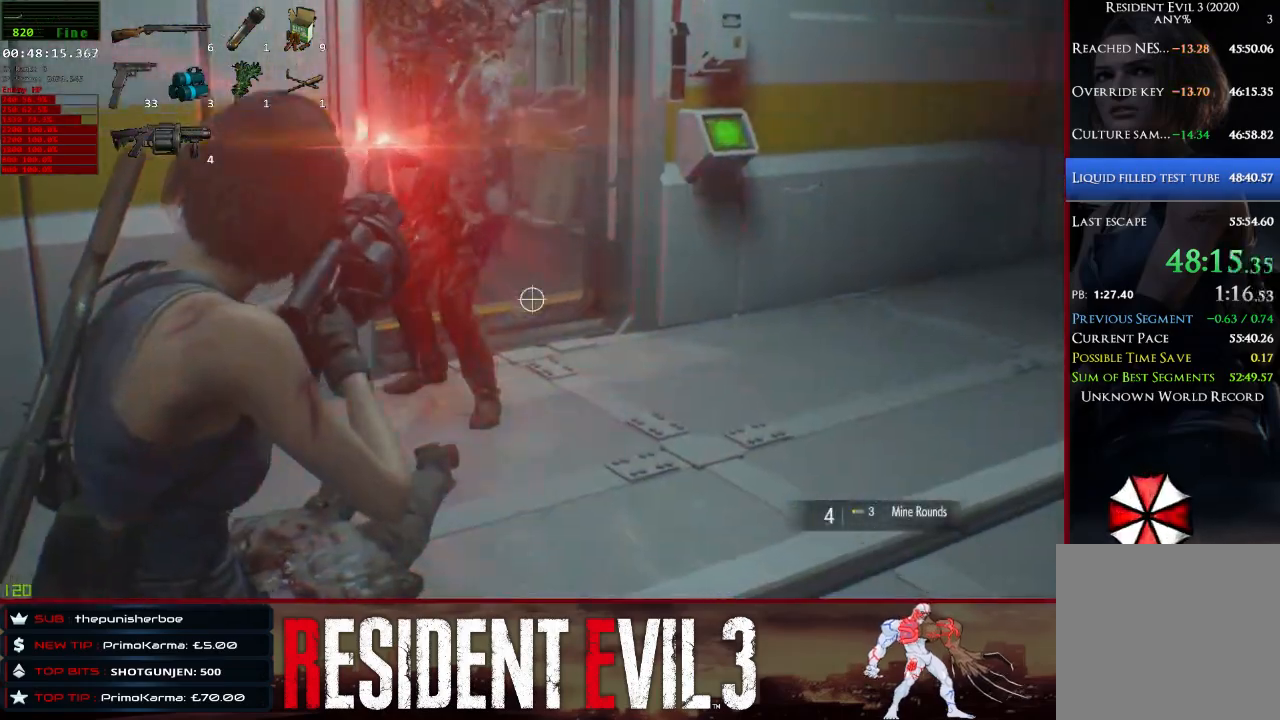
{"keys": ["4", "d"], "mouse": [], "events": [[17, "s", "up"], [200, "2", "down"], [333, "2", "up"], [483, "4", "down"]]}
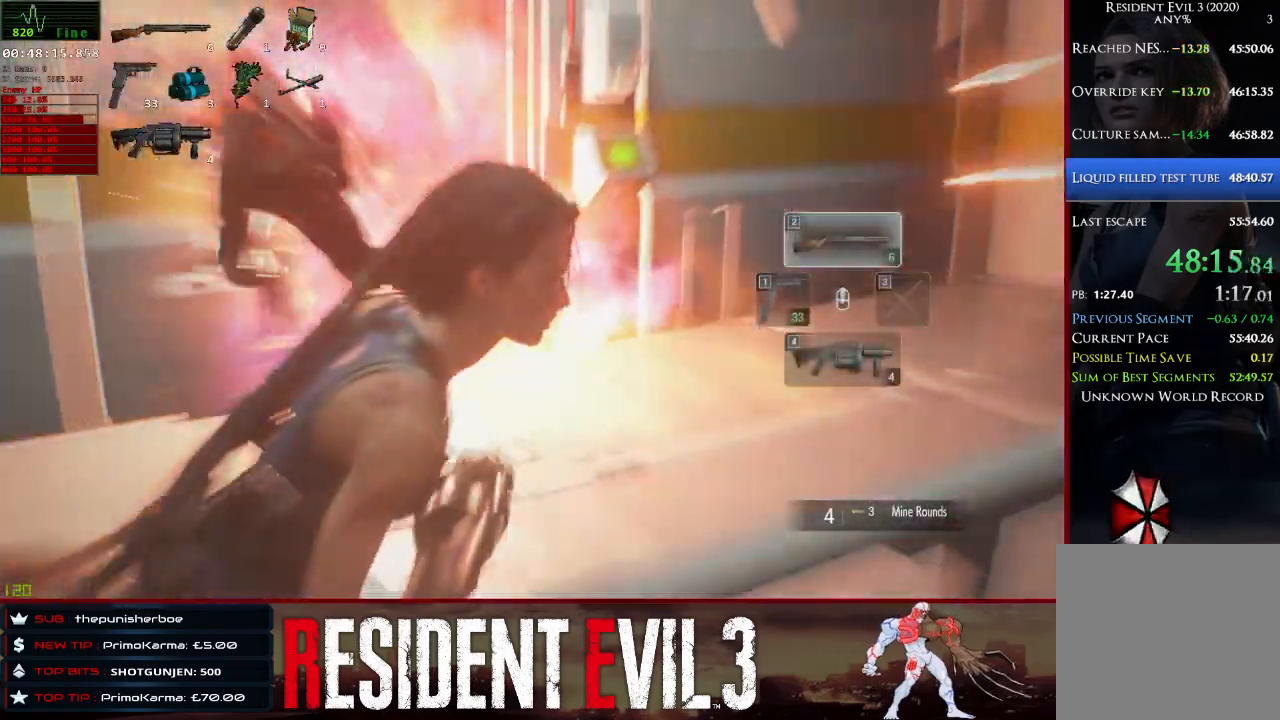
{"keys": ["w"], "mouse": [], "events": [[167, "4", "up"], [267, "w", "down"], [317, "d", "up"]]}
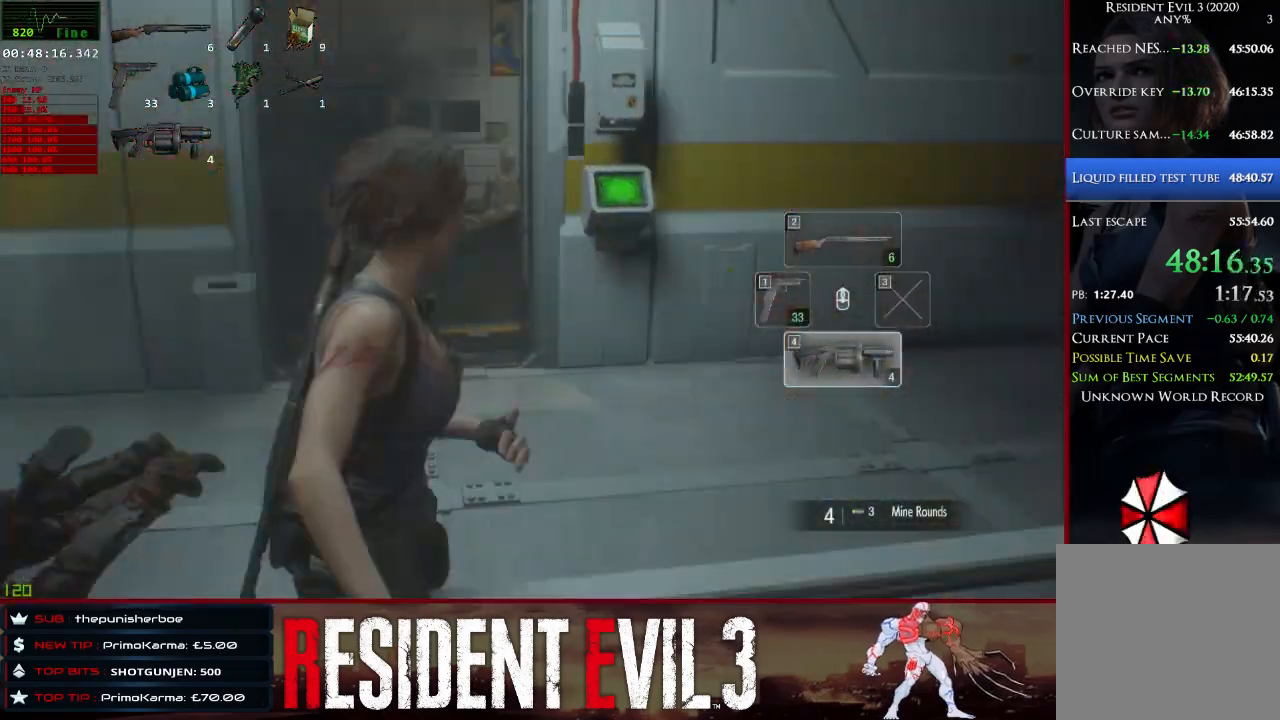
{"keys": ["a", "w"], "mouse": ["right"], "events": [[333, "a", "down"], [467, "mouse_right", "down"]]}
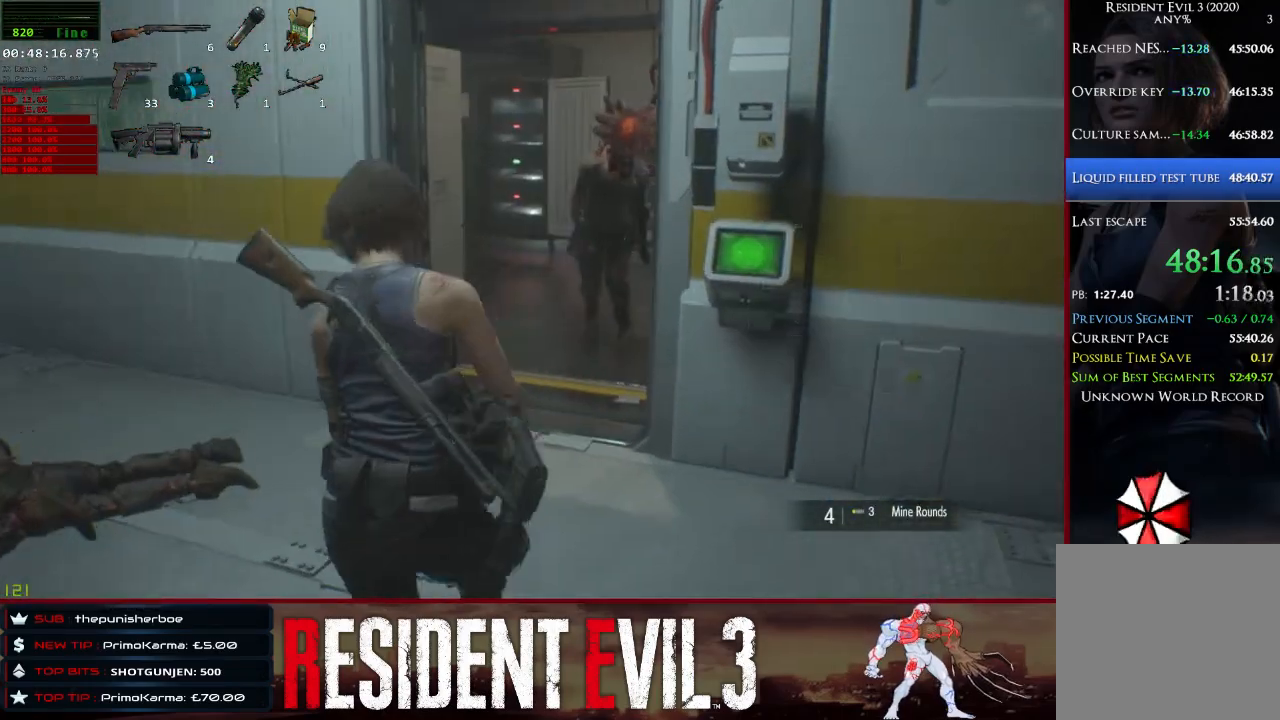
{"keys": ["w"], "mouse": [], "events": [[67, "a", "up"], [200, "mouse_left", "down"], [300, "mouse_left", "up"], [383, "mouse_left", "down"], [433, "mouse_left", "up"], [483, "mouse_right", "up"]]}
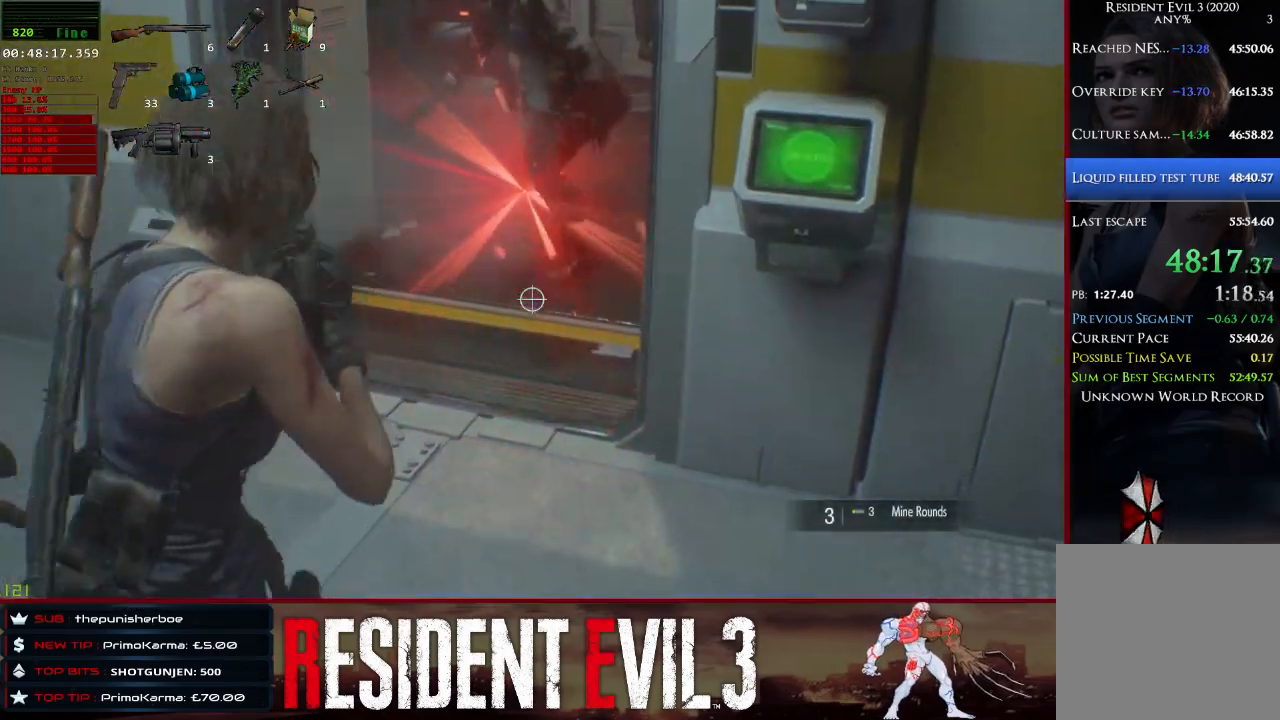
{"keys": ["4", "w"], "mouse": [], "events": [[267, "2", "down"], [350, "2", "up"], [450, "4", "down"]]}
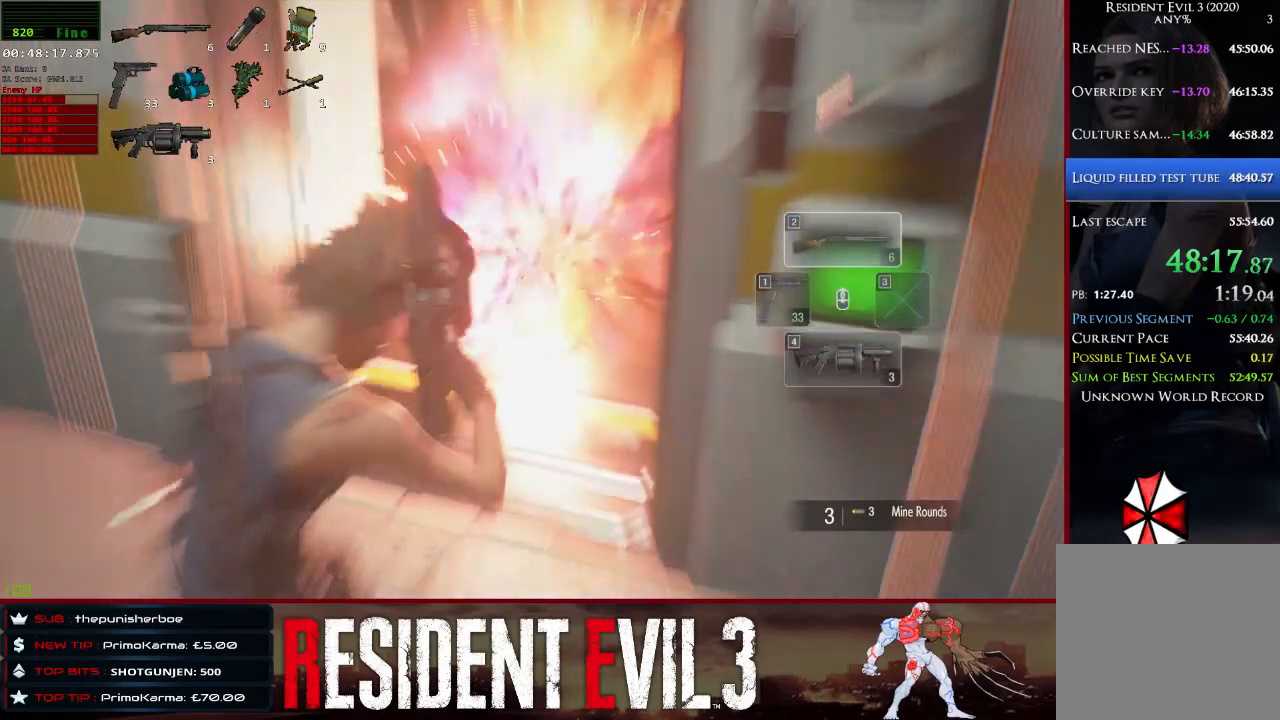
{"keys": ["w"], "mouse": [], "events": [[133, "4", "up"]]}